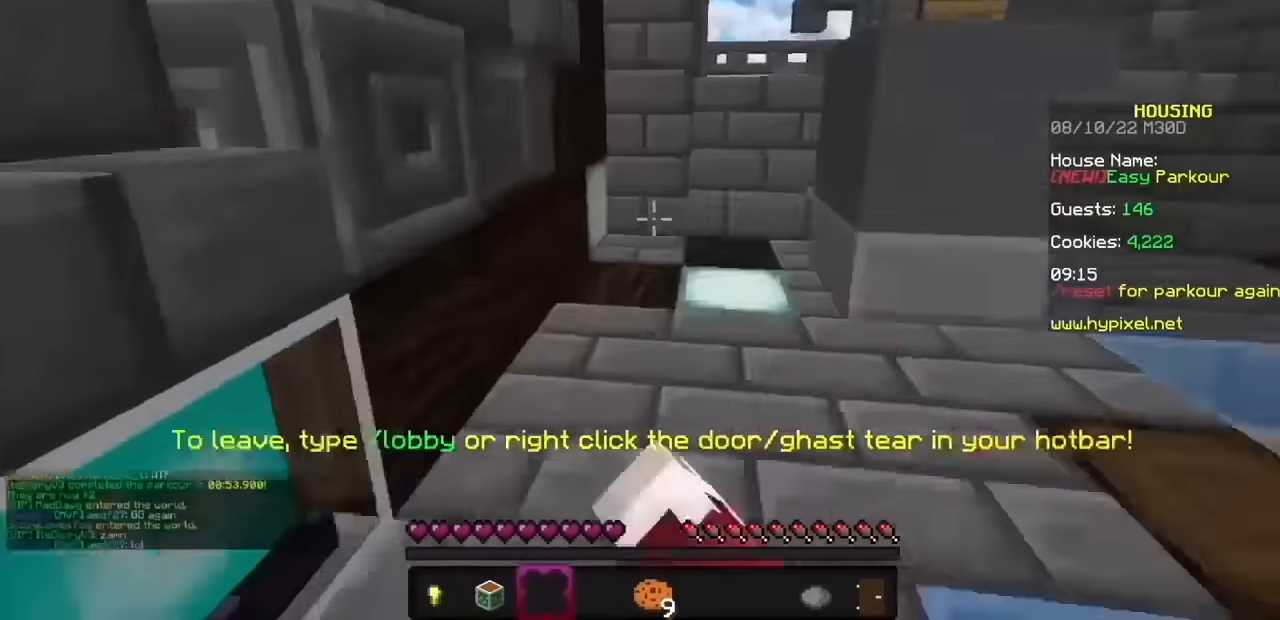
Gameplay with keyboard and mouse; each line is a JSON object with the keys and mouse buttons held at the frame after it. "events" lists presses ("down") and releases ("up") of "mouse_left" and "mouse_right" between this image and that frame as [ms after this image, input, new state], when the widget could be followed in between. "mouse_left", "mouse_right" = the "left", "right" buttons of the "mouse" list. No other keys are recorded. Fast repeated clicks can show as one long hold. Mouse movement is not recorded.
{"keys": [], "mouse": ["left", "right"], "events": []}
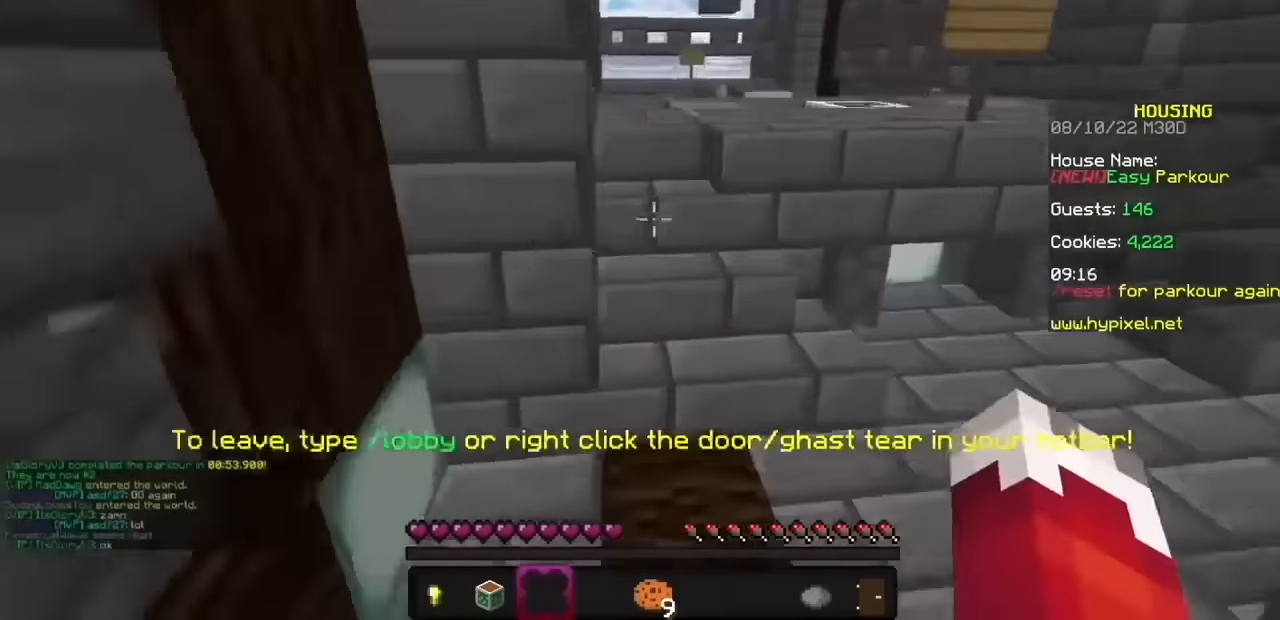
{"keys": [], "mouse": ["left", "right"], "events": []}
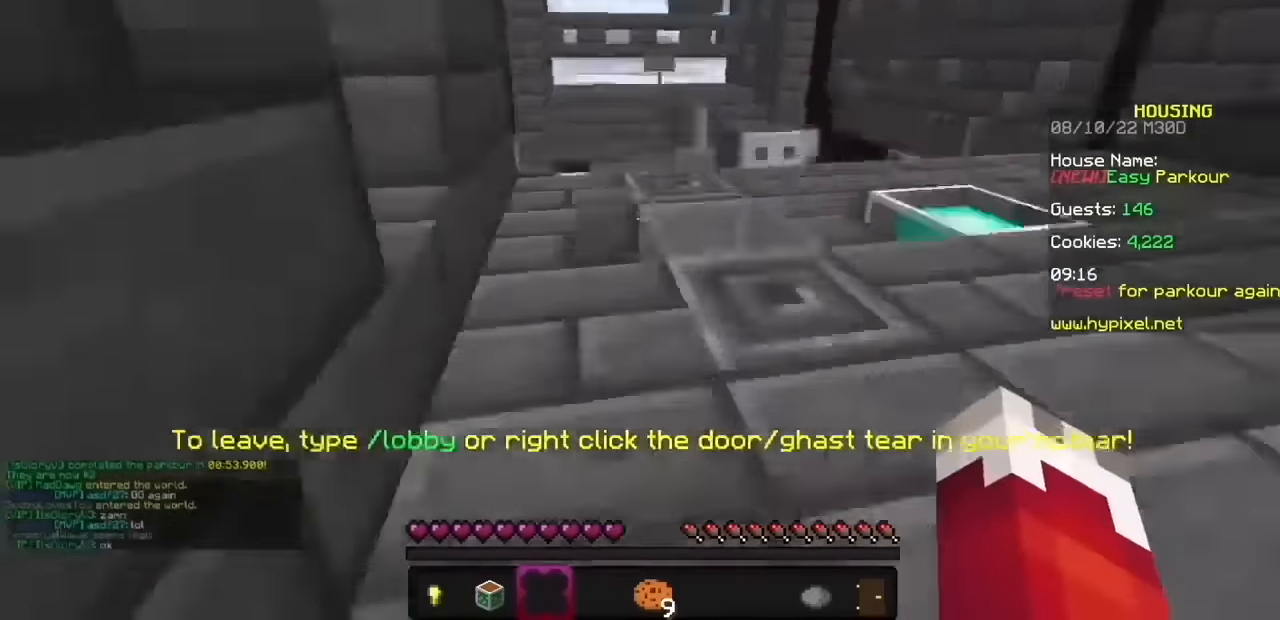
{"keys": [], "mouse": ["left", "right"], "events": []}
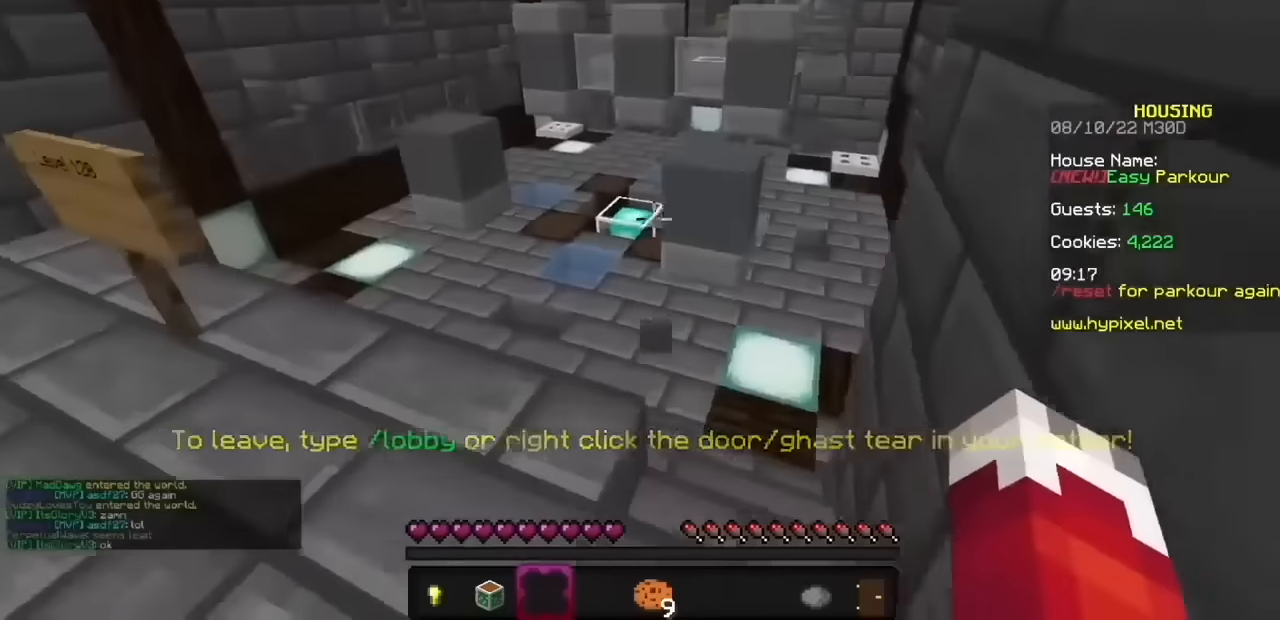
{"keys": [], "mouse": ["left", "right"], "events": []}
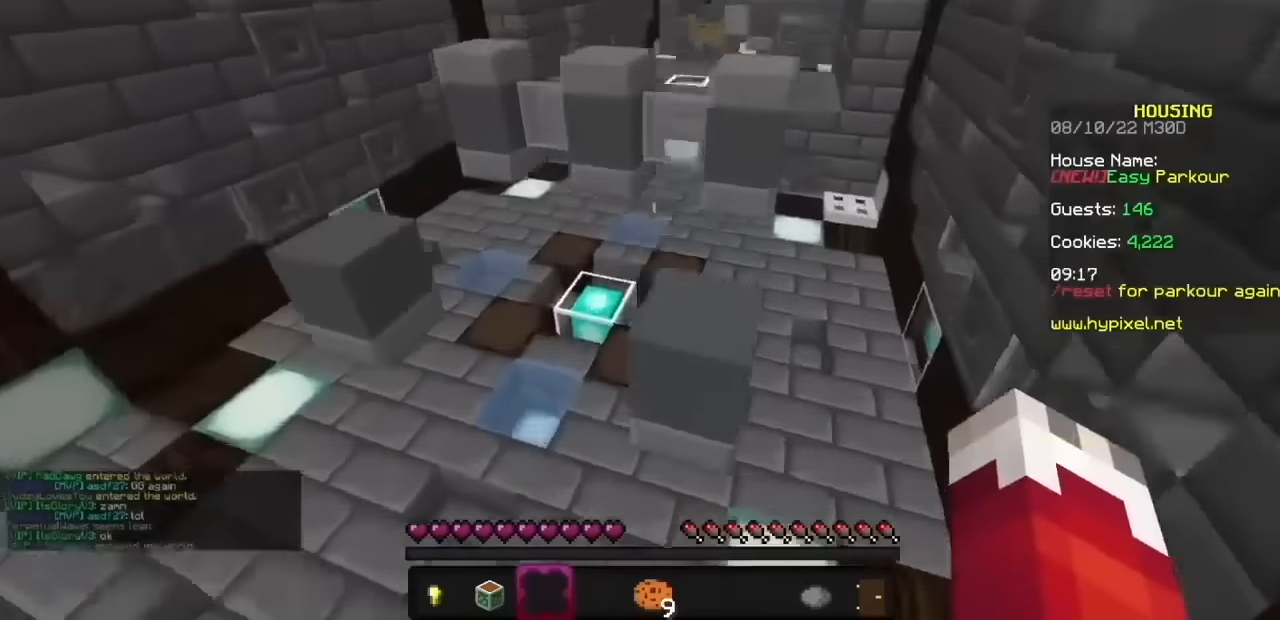
{"keys": [], "mouse": ["left", "right"], "events": []}
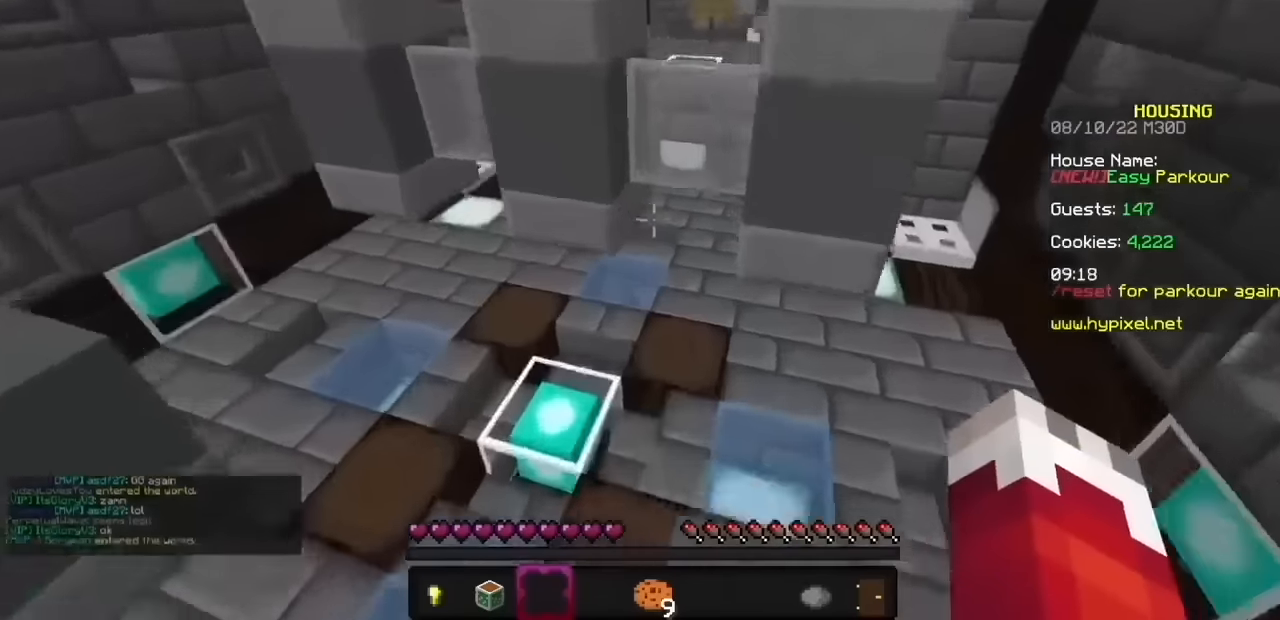
{"keys": [], "mouse": ["left", "right"], "events": []}
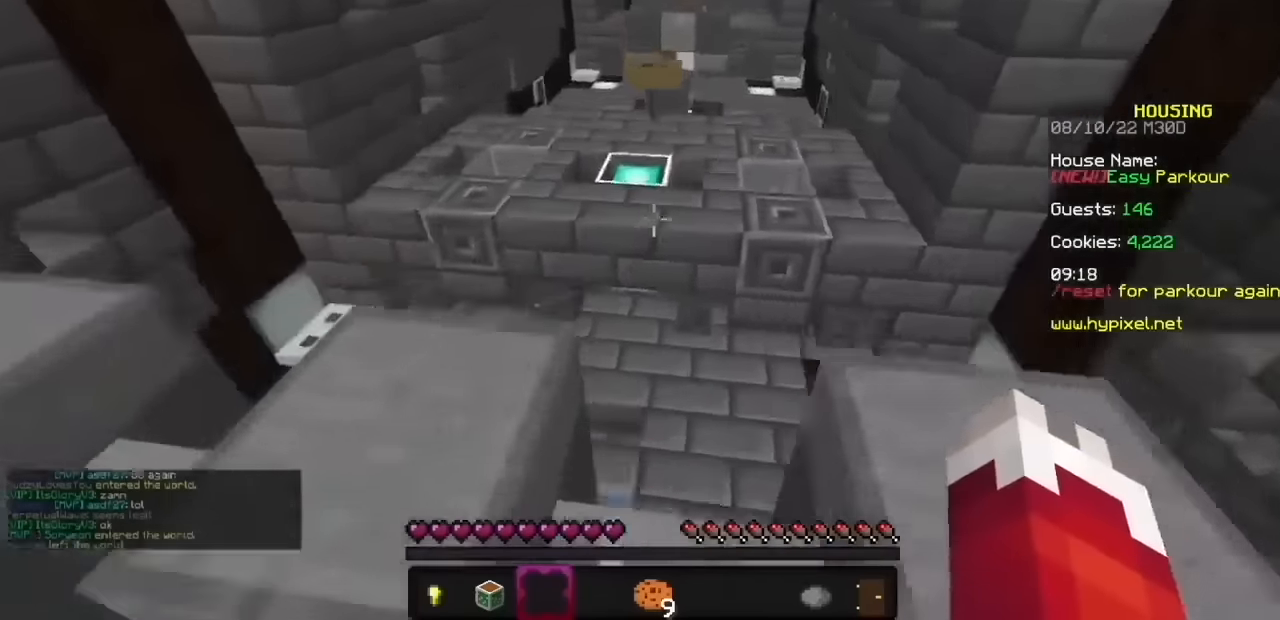
{"keys": [], "mouse": ["left", "right"], "events": []}
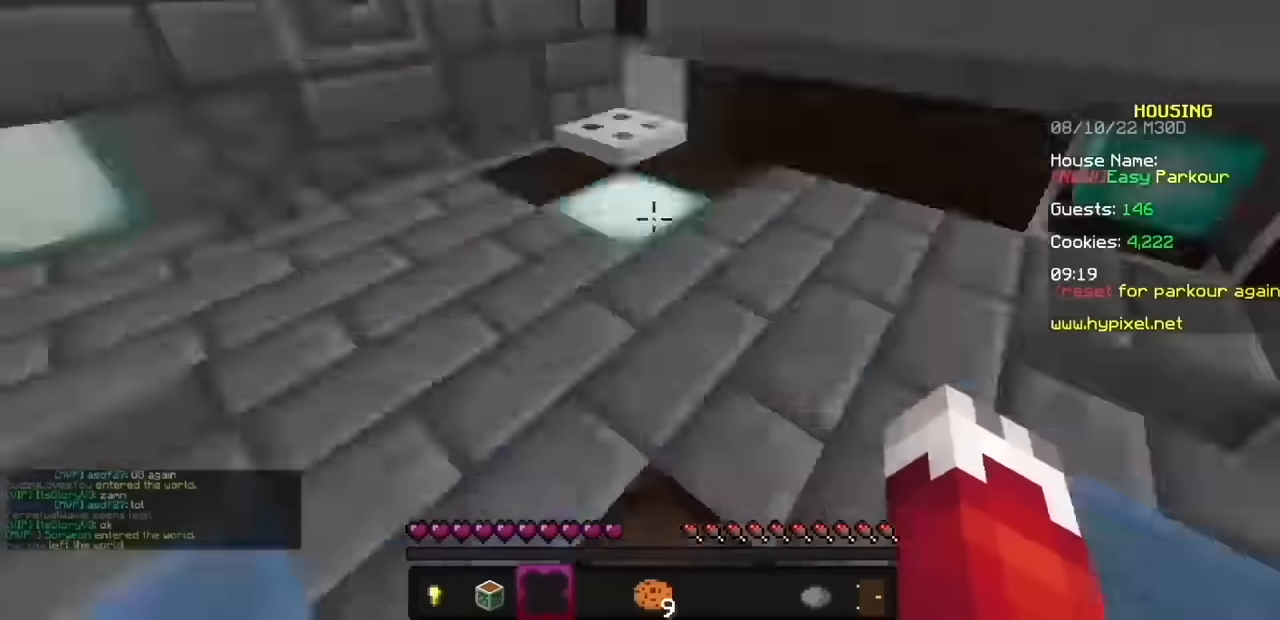
{"keys": [], "mouse": ["left", "right"], "events": []}
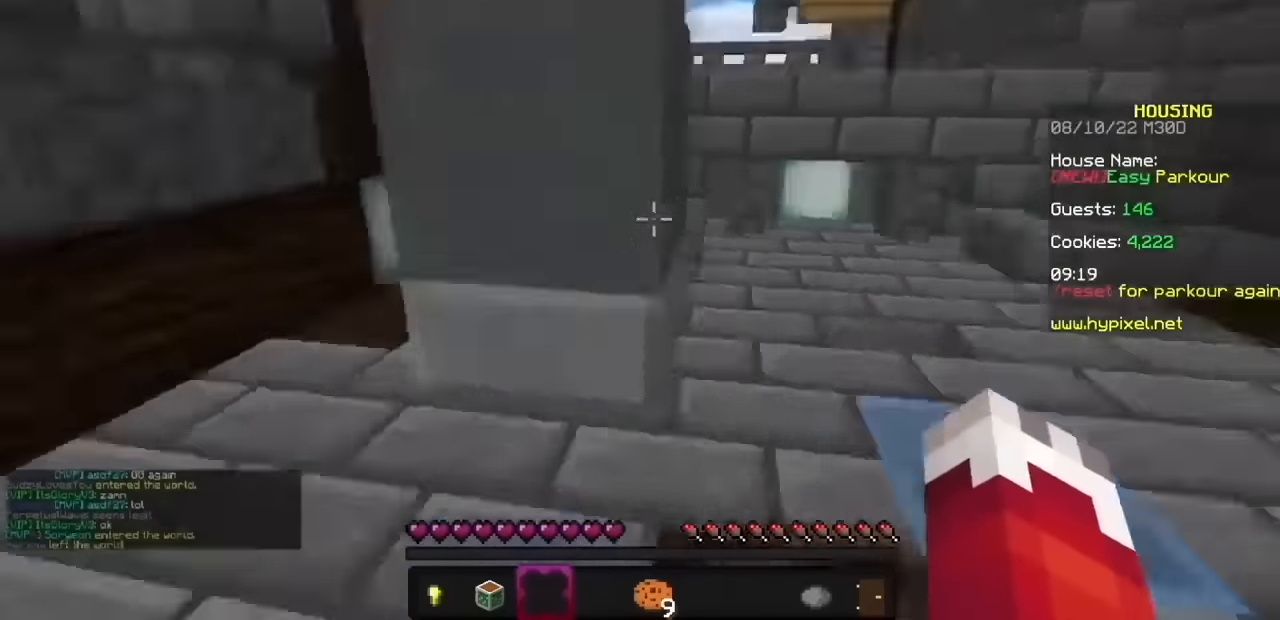
{"keys": [], "mouse": ["left", "right"], "events": []}
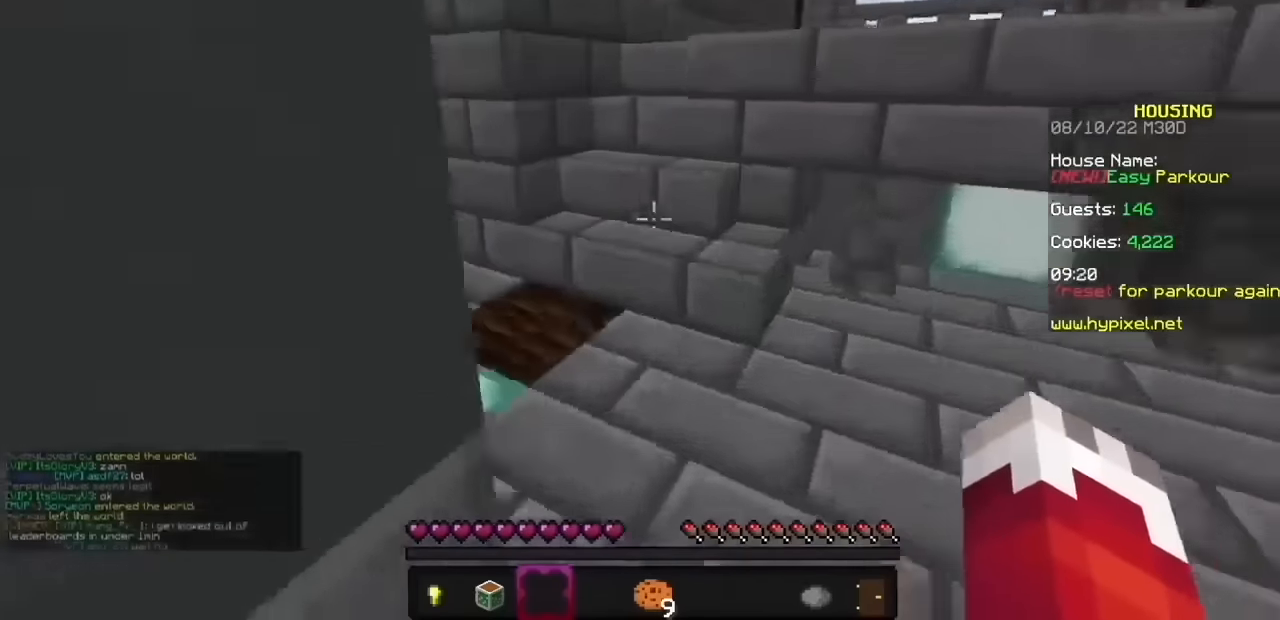
{"keys": [], "mouse": ["left", "right"], "events": []}
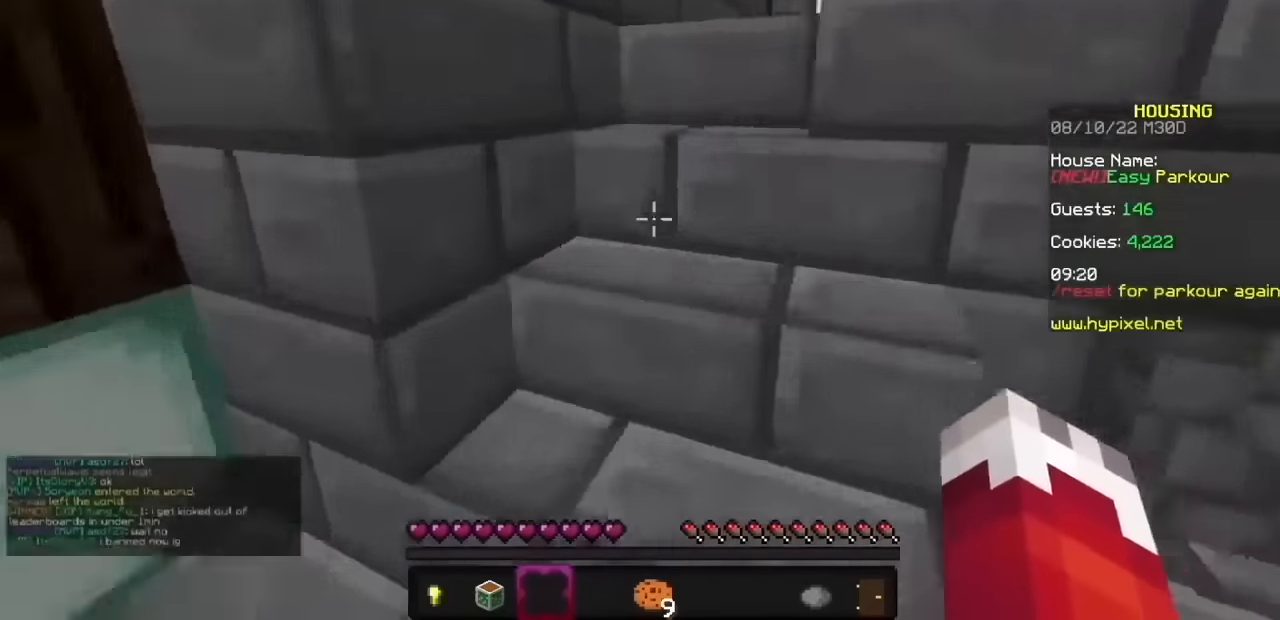
{"keys": [], "mouse": ["left", "right"], "events": []}
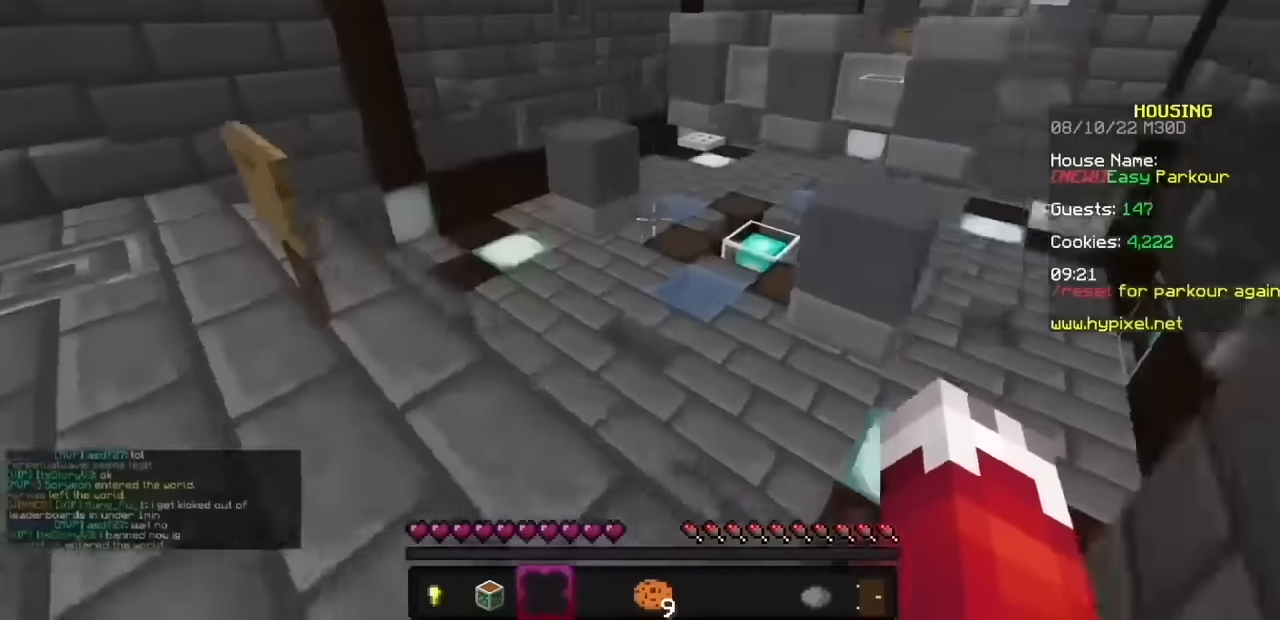
{"keys": [], "mouse": ["left", "right"], "events": []}
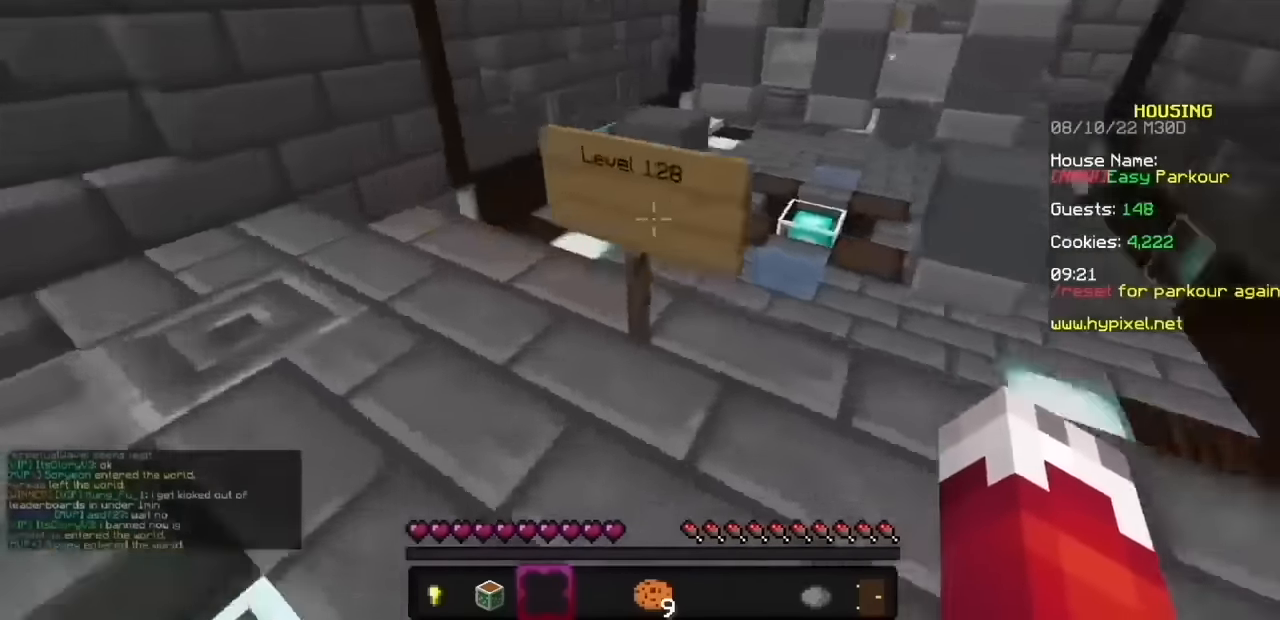
{"keys": [], "mouse": ["left", "right"], "events": []}
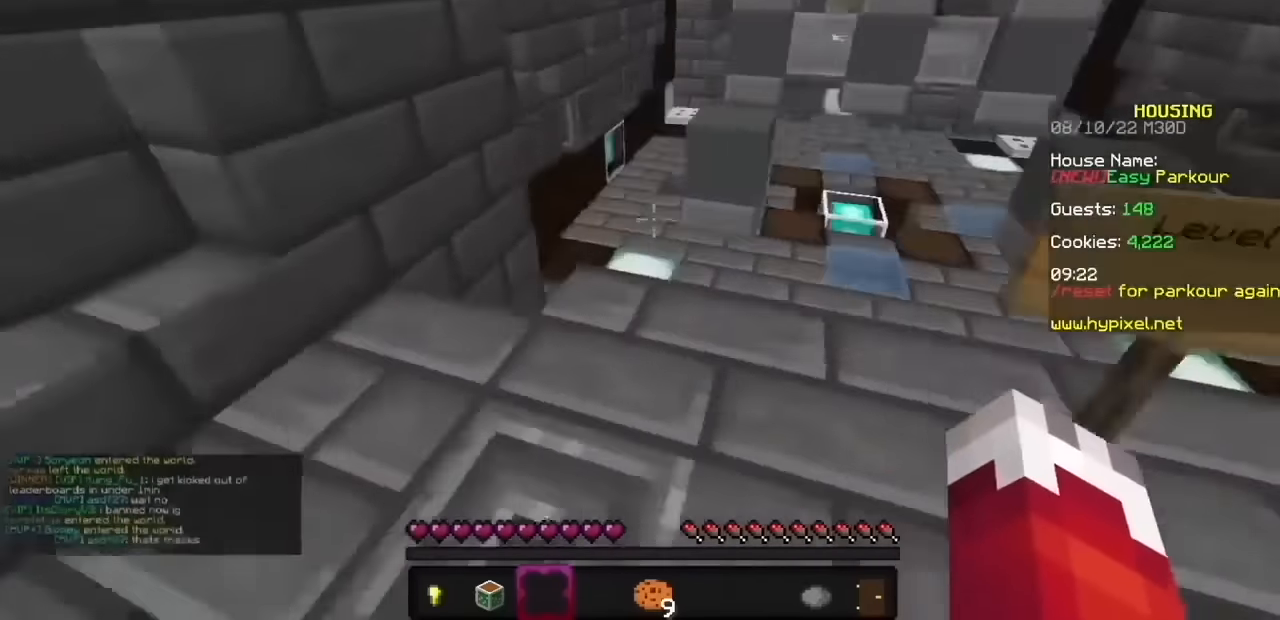
{"keys": [], "mouse": ["left", "right"], "events": []}
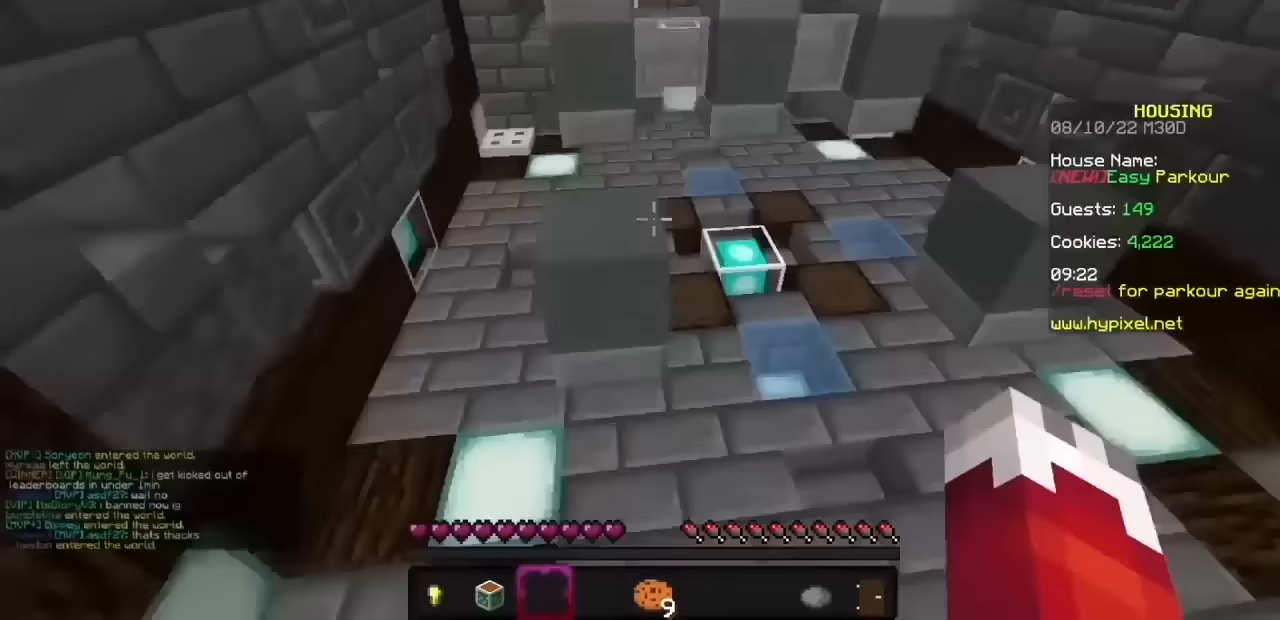
{"keys": [], "mouse": ["left", "right"], "events": []}
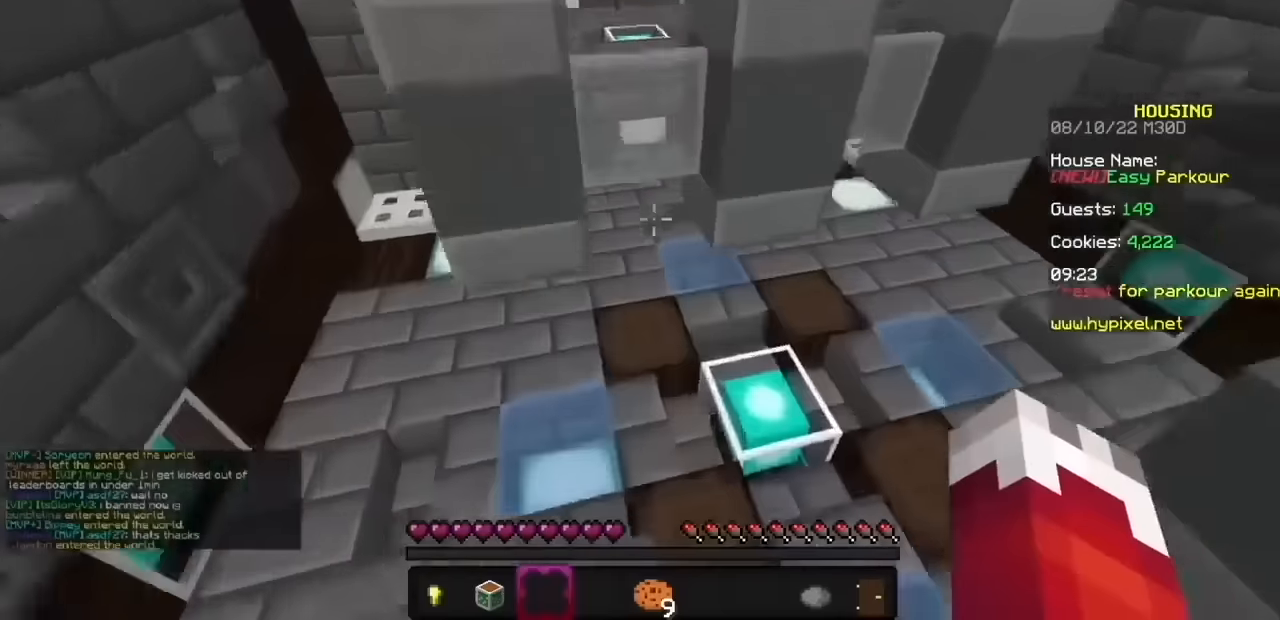
{"keys": [], "mouse": ["left", "right"], "events": []}
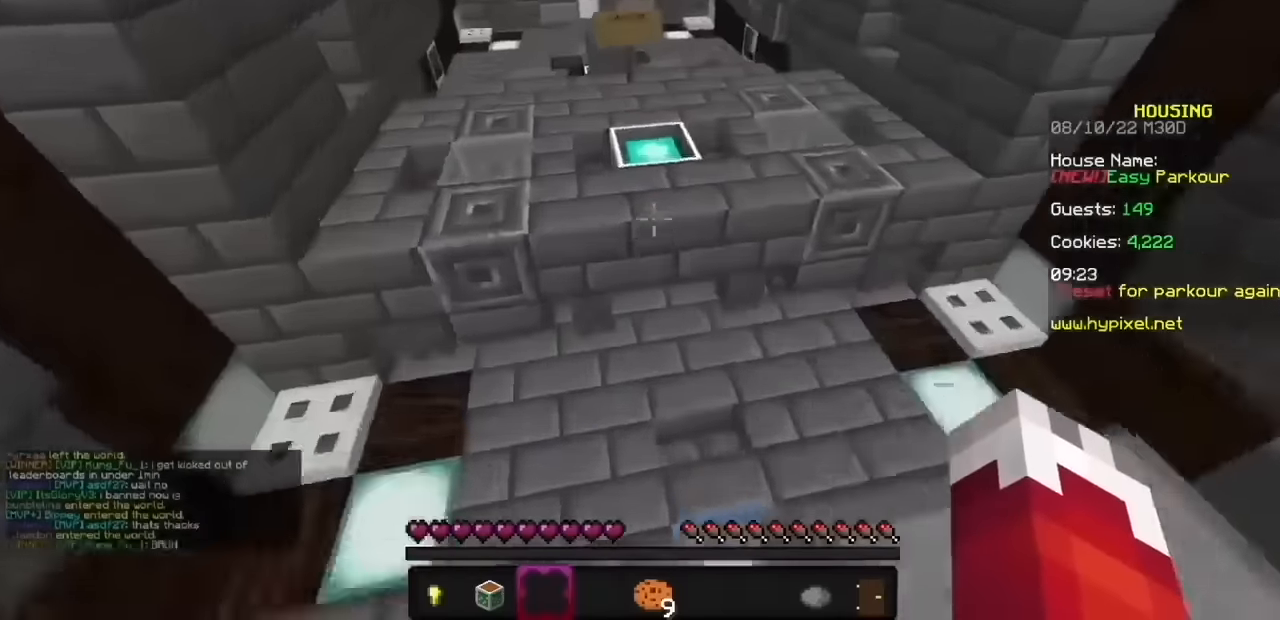
{"keys": [], "mouse": ["left", "right"], "events": []}
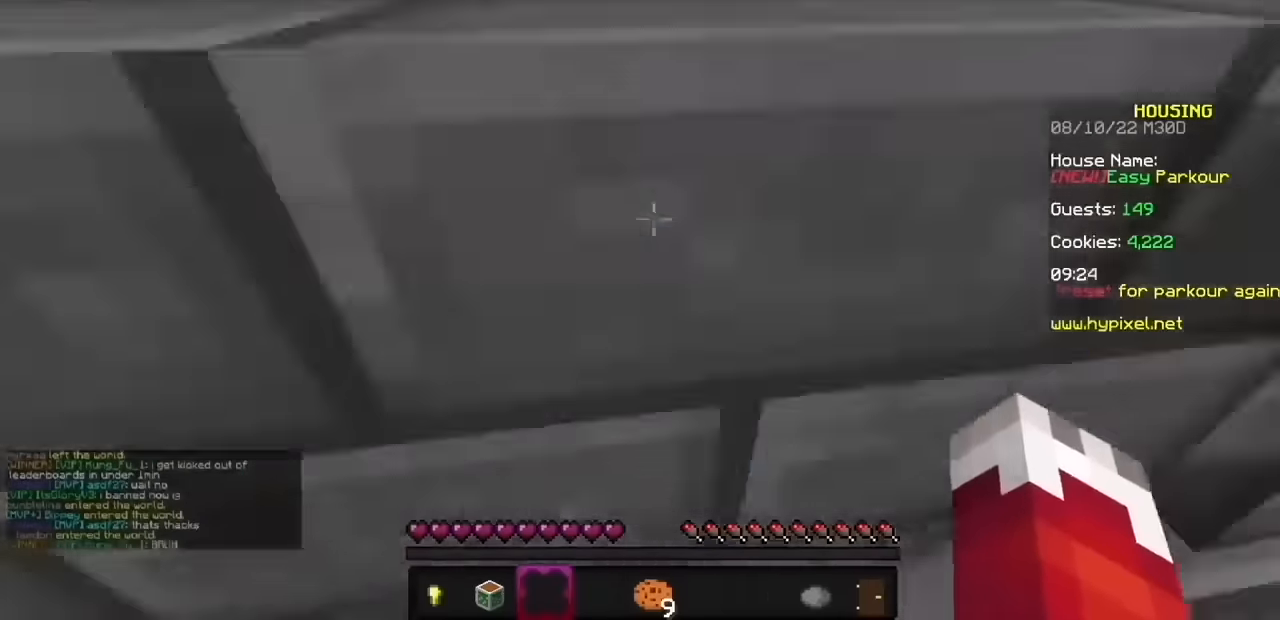
{"keys": [], "mouse": ["left", "right"], "events": []}
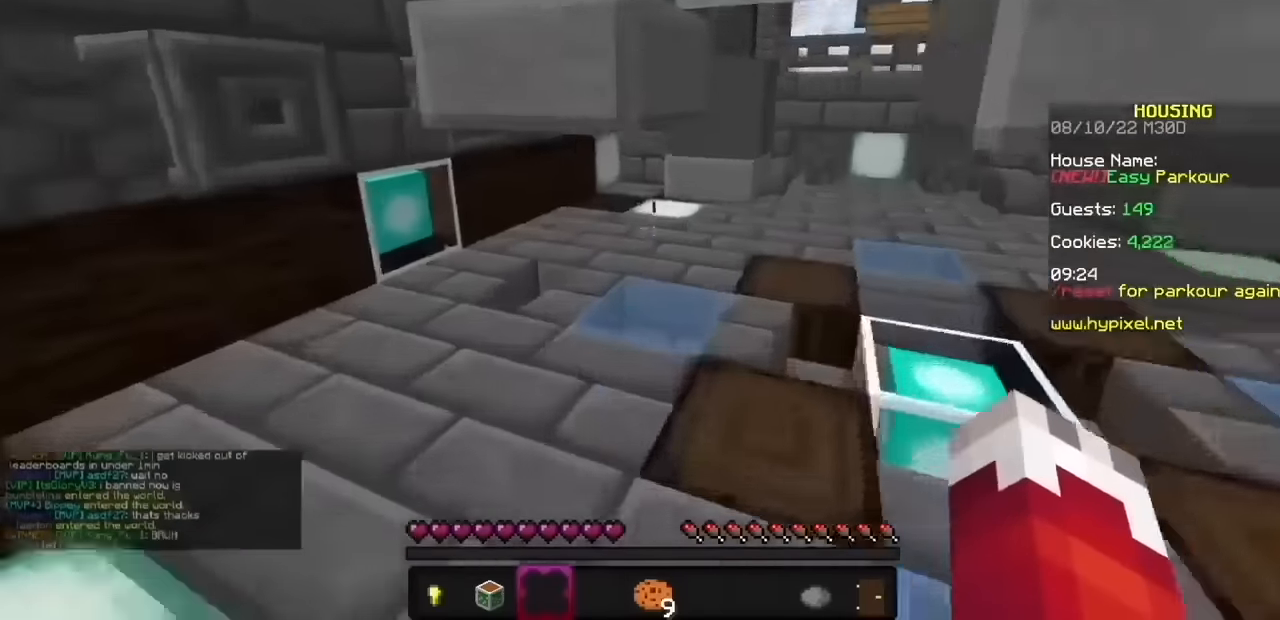
{"keys": [], "mouse": ["left", "right"], "events": []}
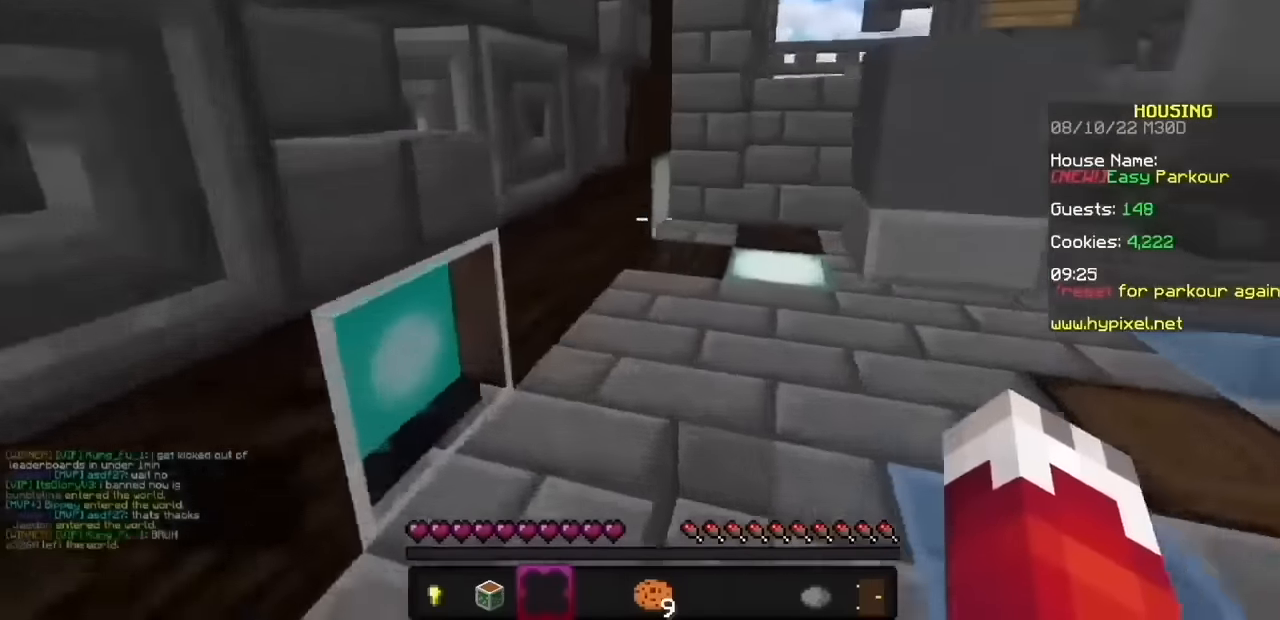
{"keys": [], "mouse": ["left", "right"], "events": []}
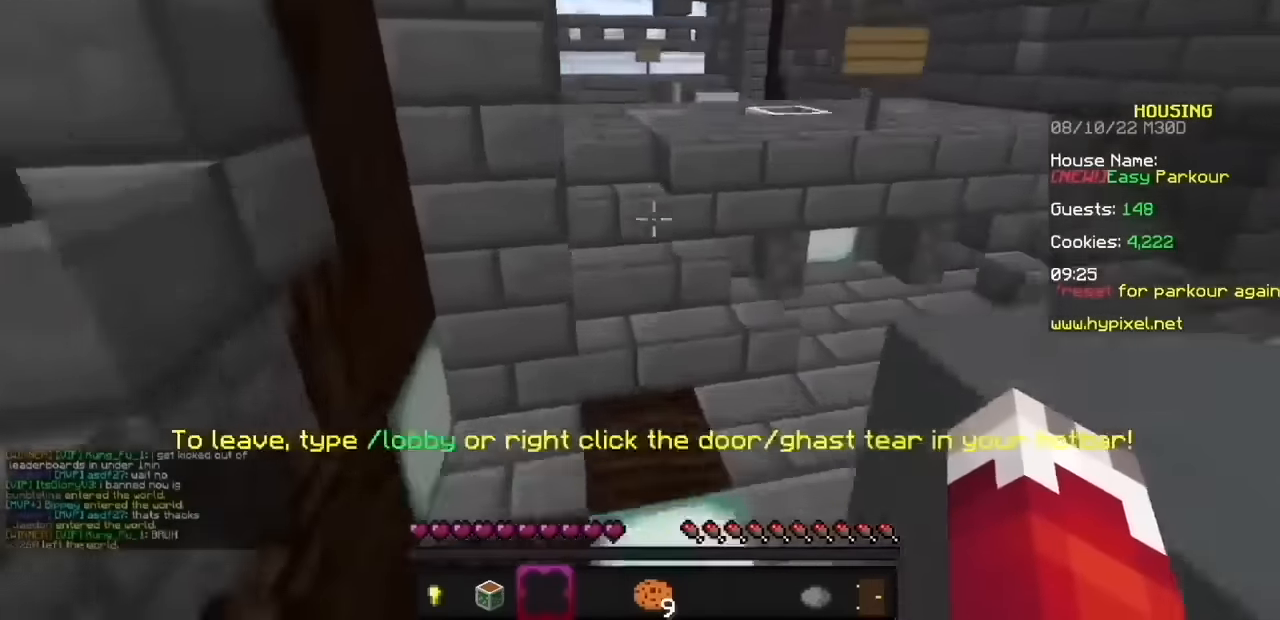
{"keys": [], "mouse": ["left", "right"], "events": []}
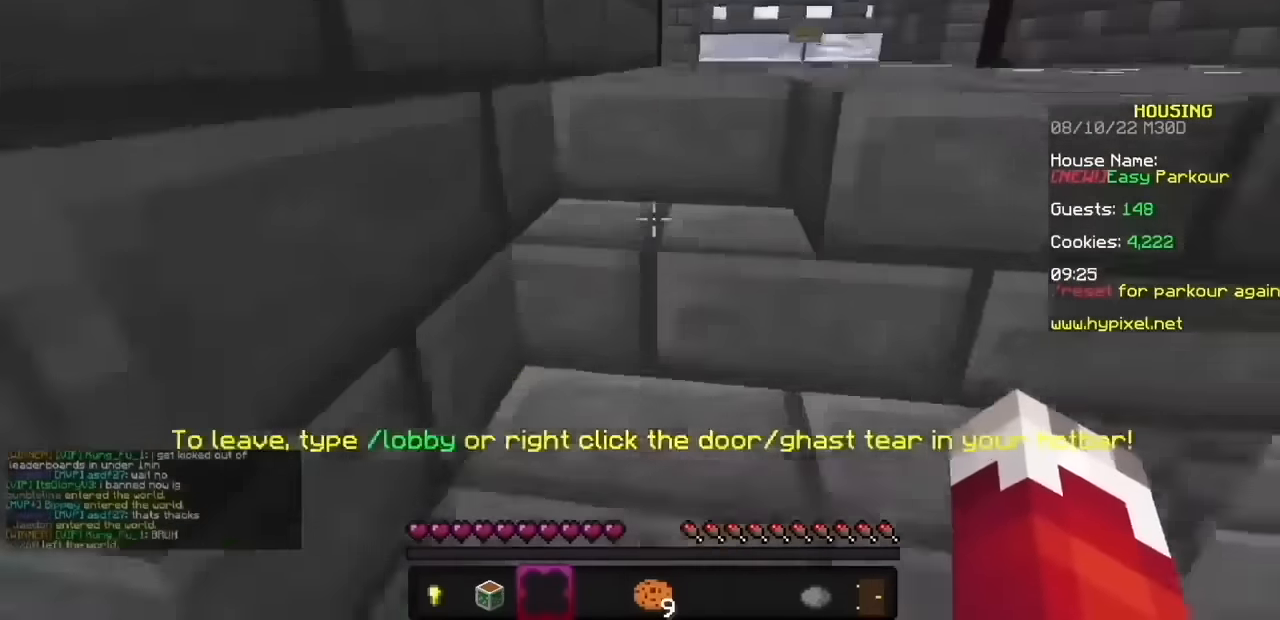
{"keys": [], "mouse": ["left", "right"], "events": []}
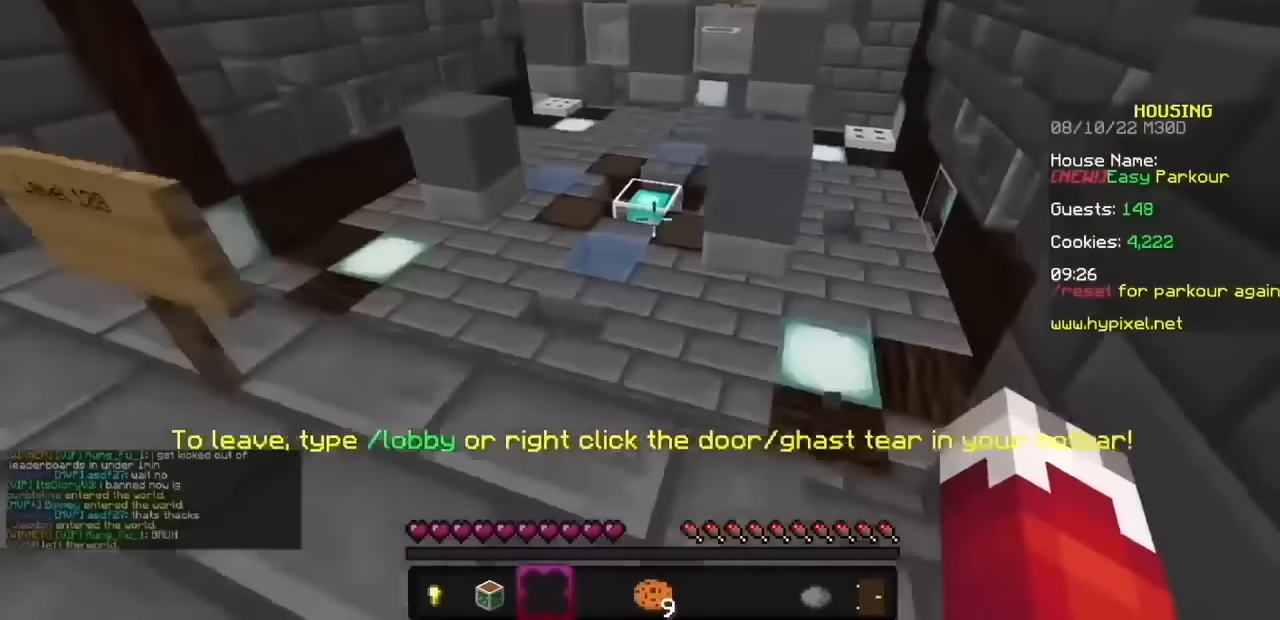
{"keys": [], "mouse": ["left", "right"], "events": []}
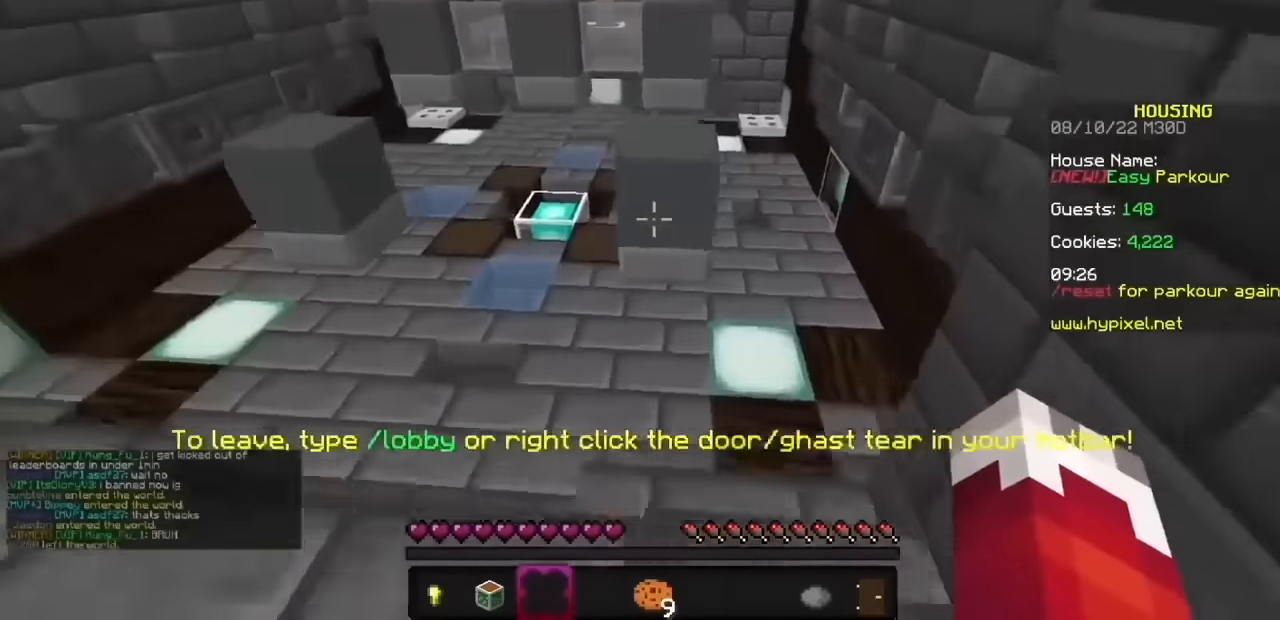
{"keys": [], "mouse": ["left", "right"], "events": []}
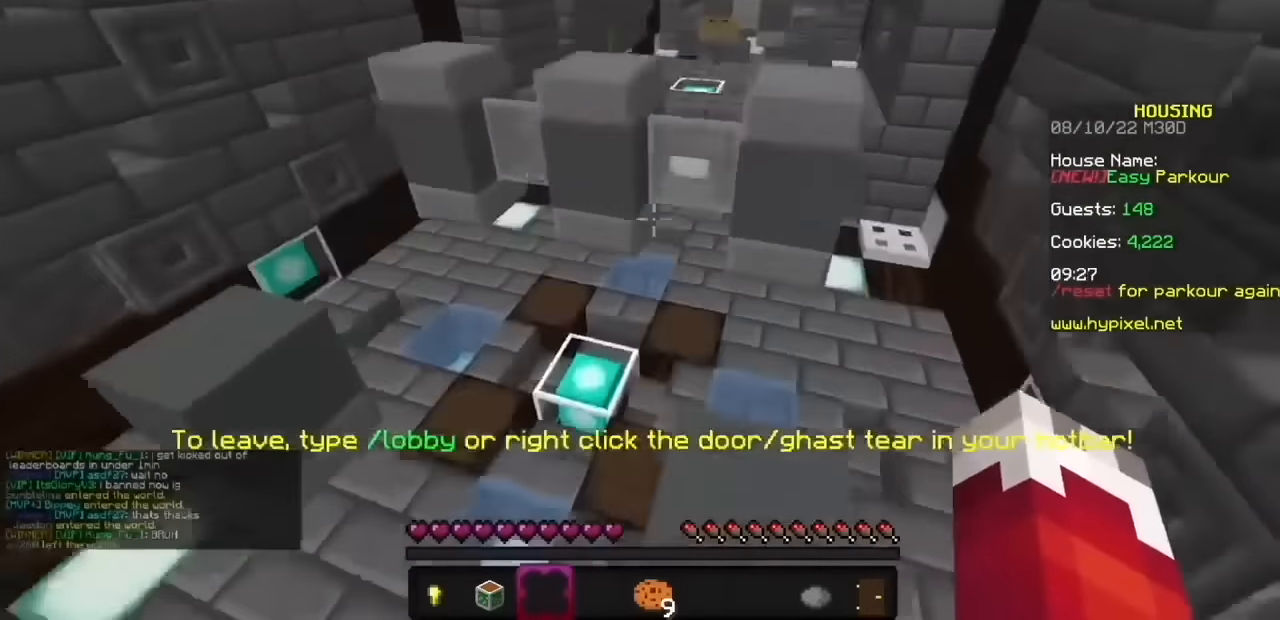
{"keys": [], "mouse": ["left", "right"], "events": []}
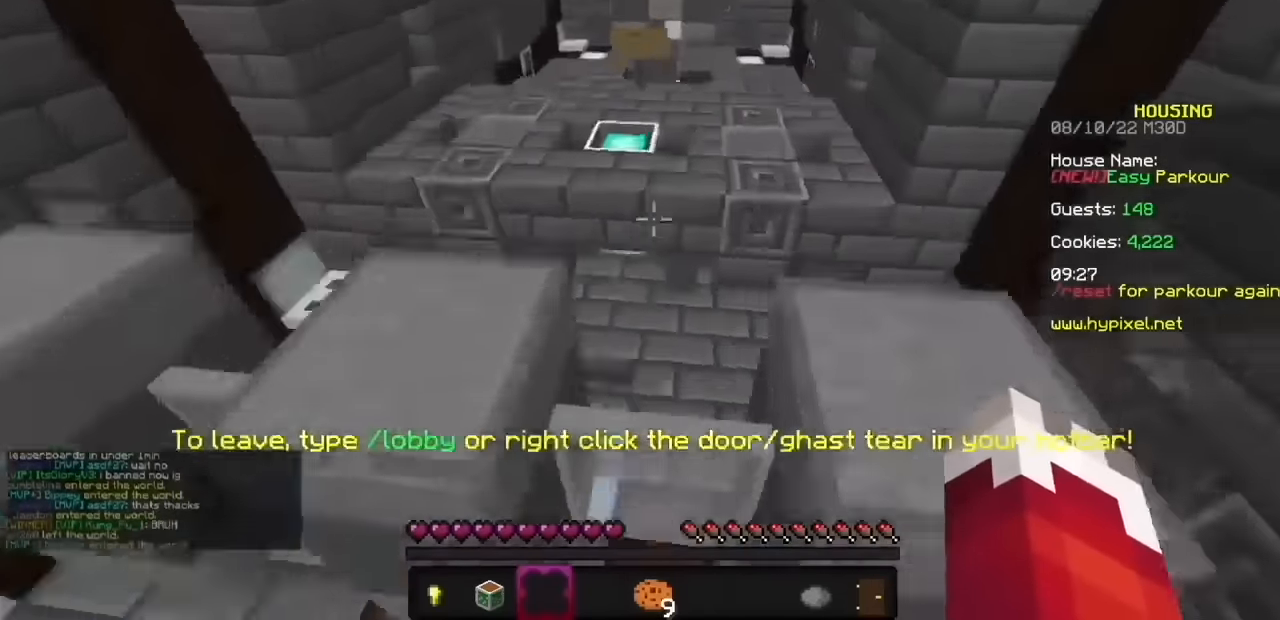
{"keys": [], "mouse": ["left", "right"], "events": []}
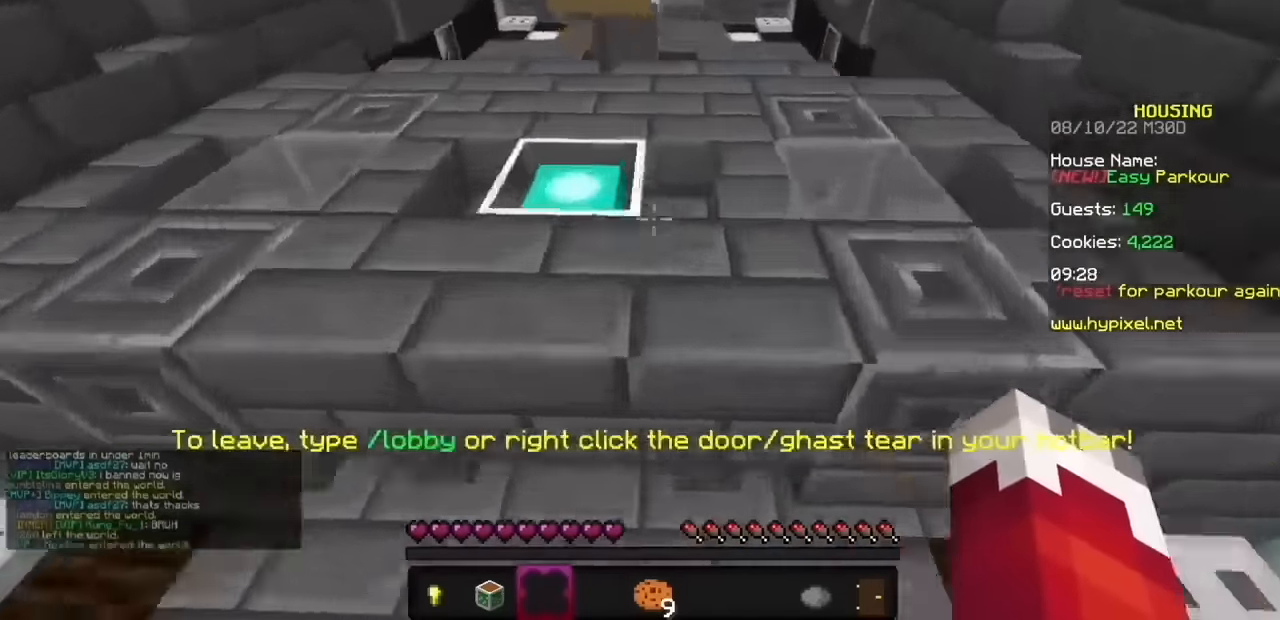
{"keys": [], "mouse": ["left", "right"], "events": []}
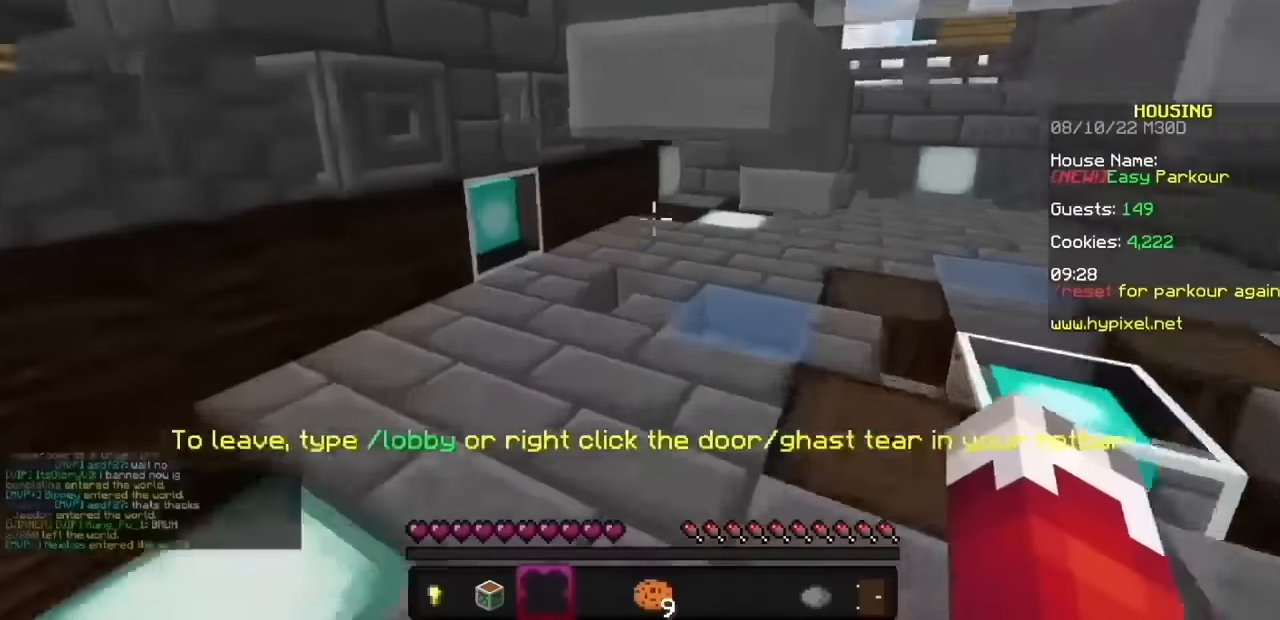
{"keys": [], "mouse": ["left", "right"], "events": [[267, "mouse_left", "up"], [334, "mouse_left", "down"], [434, "mouse_left", "up"], [500, "mouse_left", "down"]]}
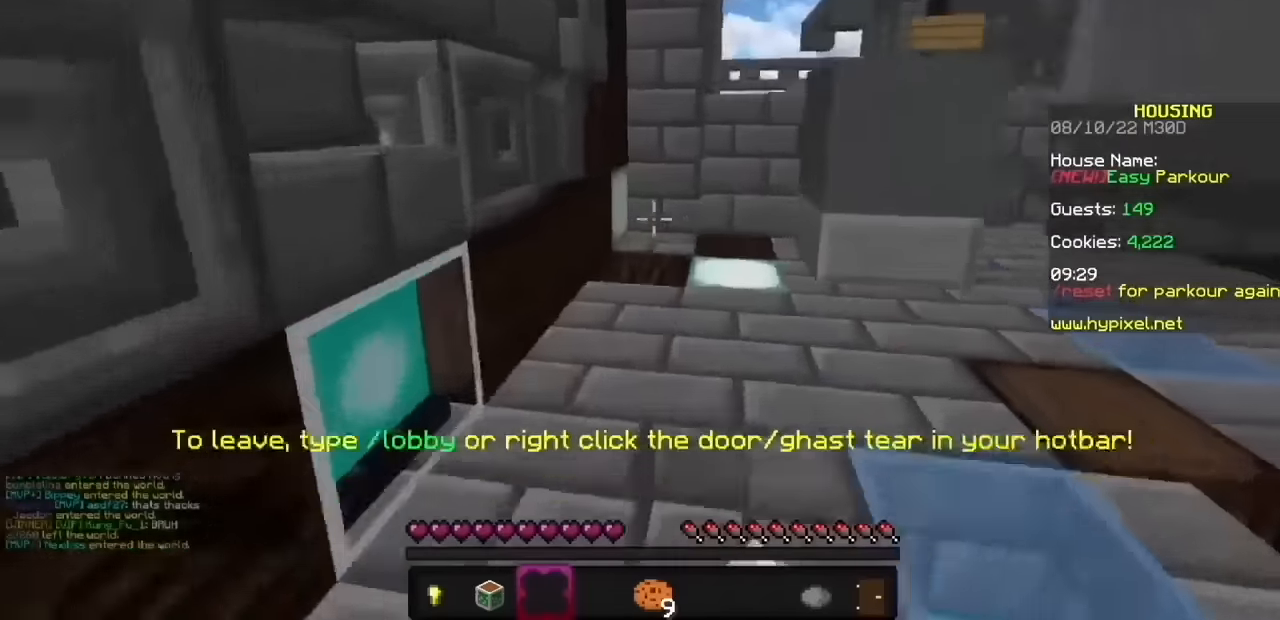
{"keys": [], "mouse": ["left", "right"], "events": [[67, "mouse_left", "up"], [201, "mouse_left", "down"]]}
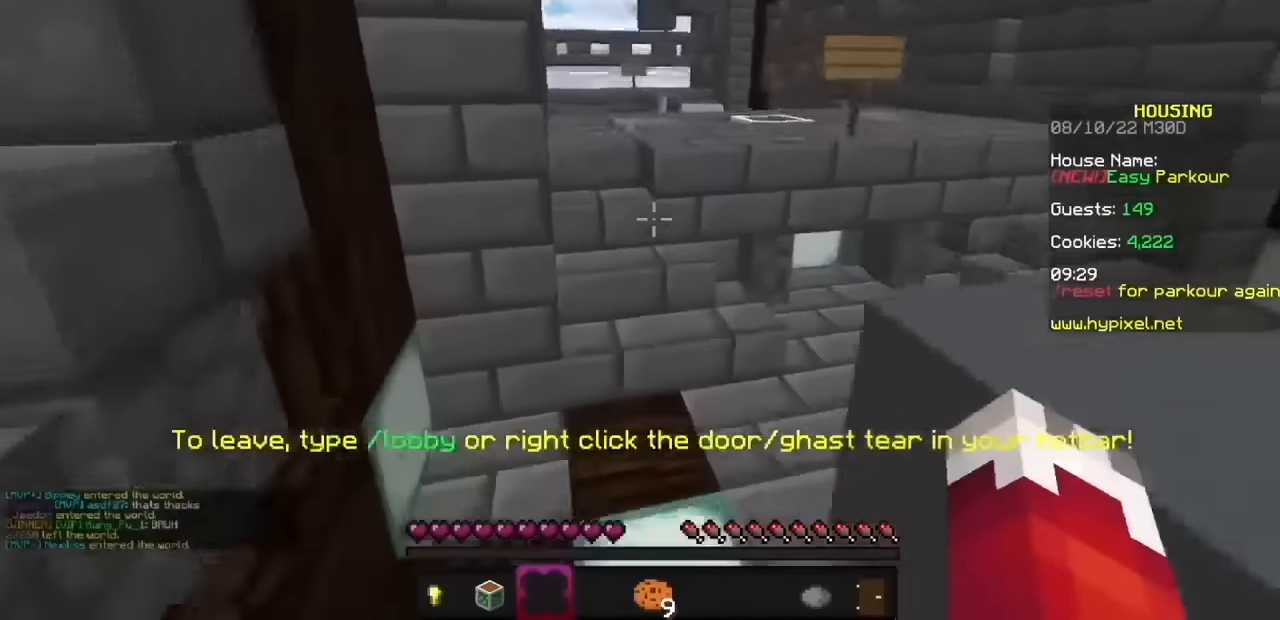
{"keys": [], "mouse": ["left", "right"], "events": []}